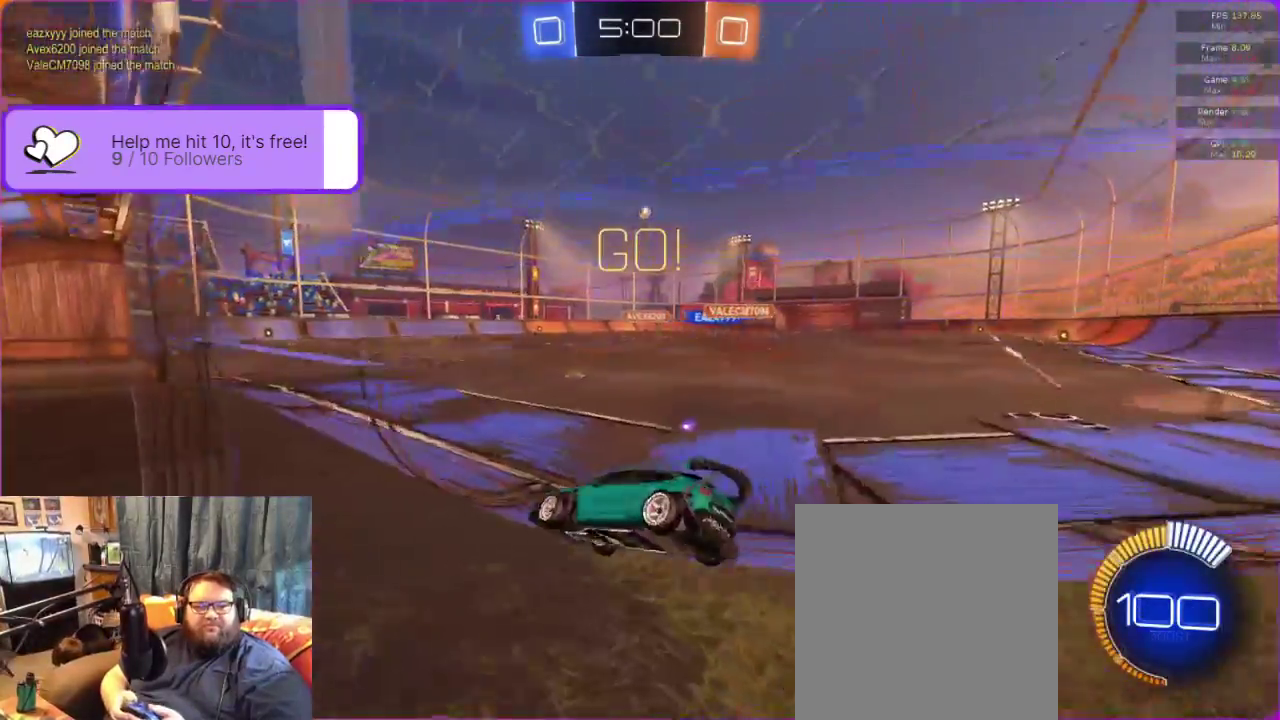
Gameplay with a controller (Xbox layout); each line is a JSON object with the inputs held at the frame after it. "events" lists button and stick changes between this image and that frame as [ms after this image, input, new state], when the widget could be followed in between. Not read: R3 right_stick.
{"buttons": ["R2"], "left_stick": "center", "events": [[117, "left_stick", "center"], [383, "left_stick", "left"], [483, "left_stick", "center"]]}
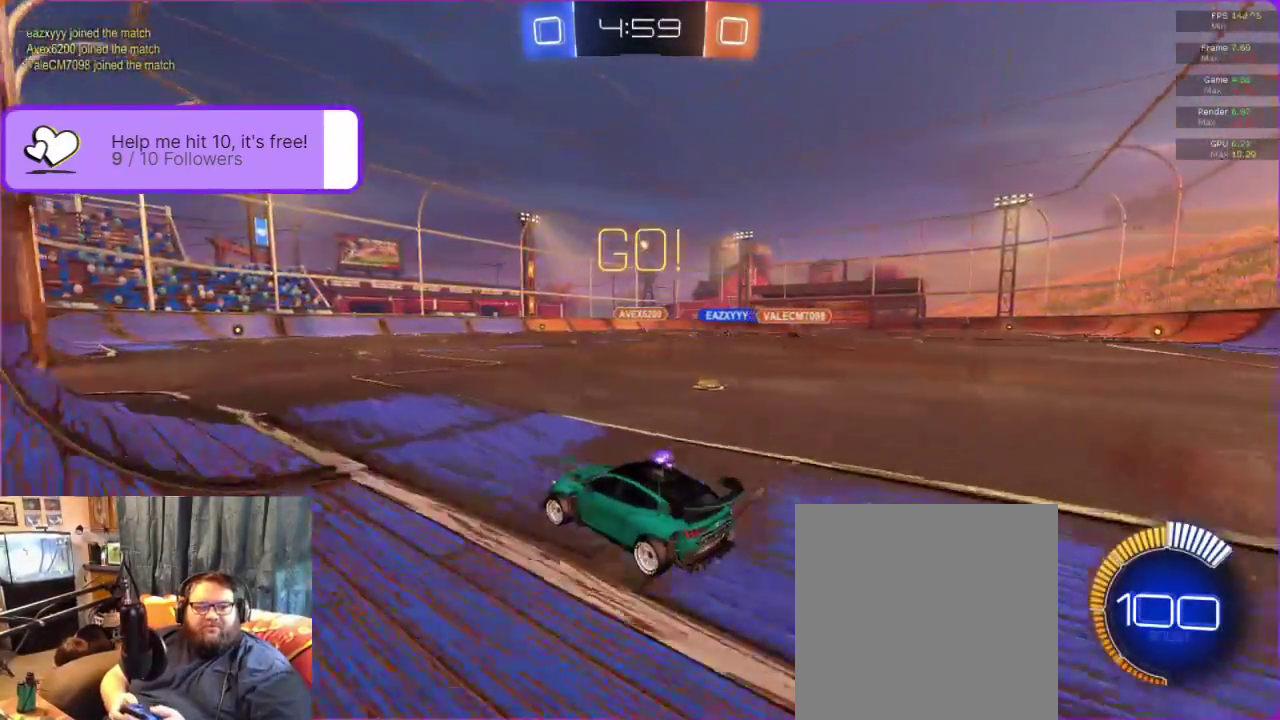
{"buttons": ["R2"], "left_stick": "center", "events": []}
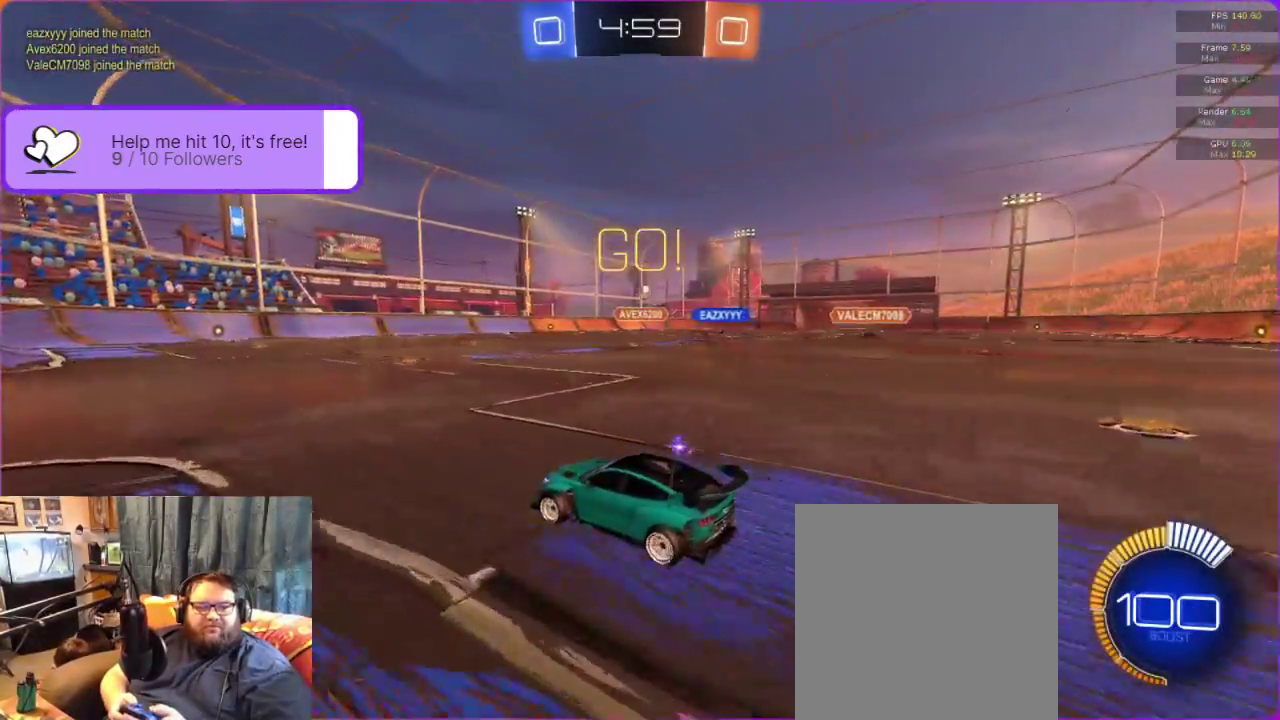
{"buttons": [], "left_stick": "center", "events": [[133, "R2", "up"], [300, "L2", "down"], [433, "L2", "up"]]}
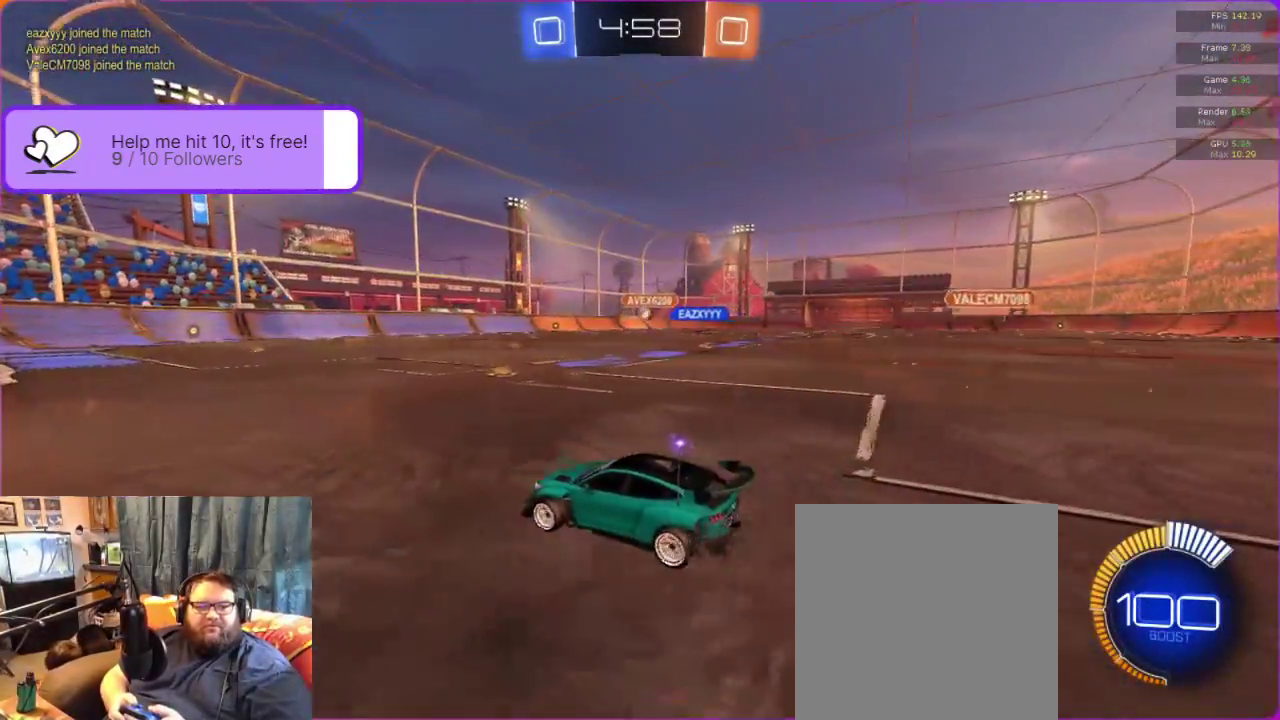
{"buttons": ["R2"], "left_stick": "left", "events": [[400, "R2", "down"], [500, "left_stick", "left"]]}
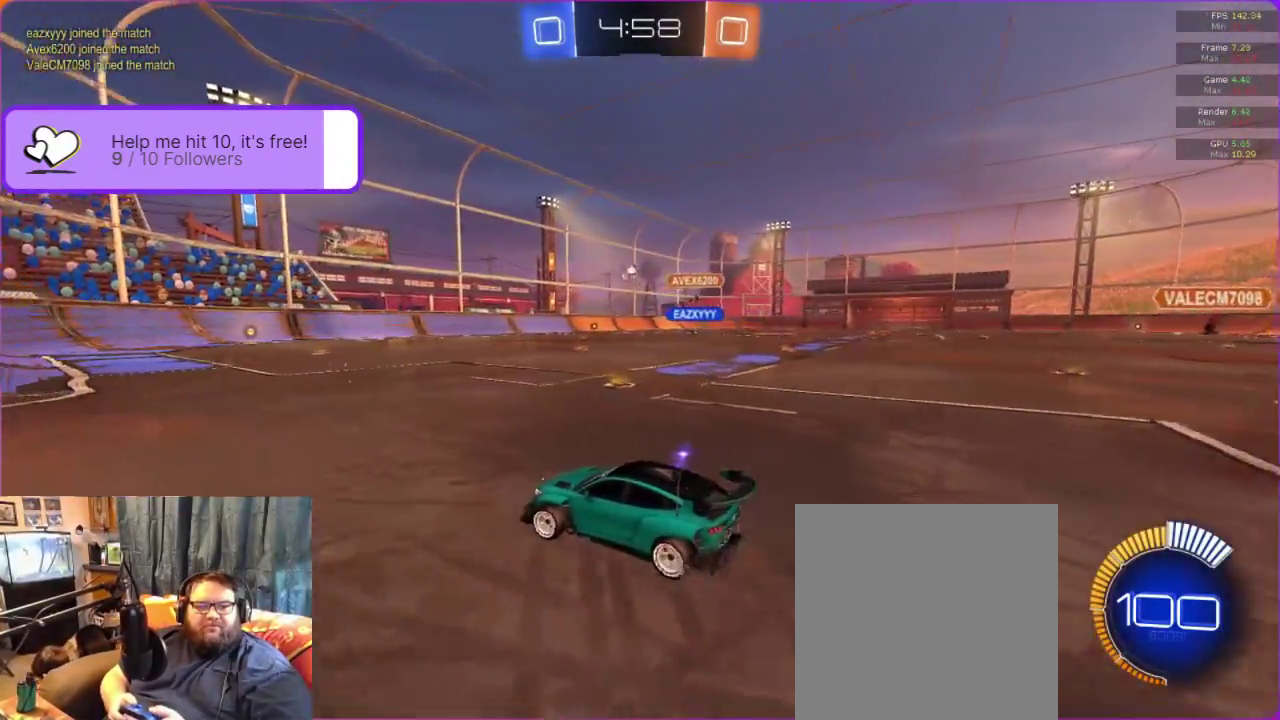
{"buttons": [], "left_stick": "center", "events": [[83, "left_stick", "center"], [333, "R2", "up"]]}
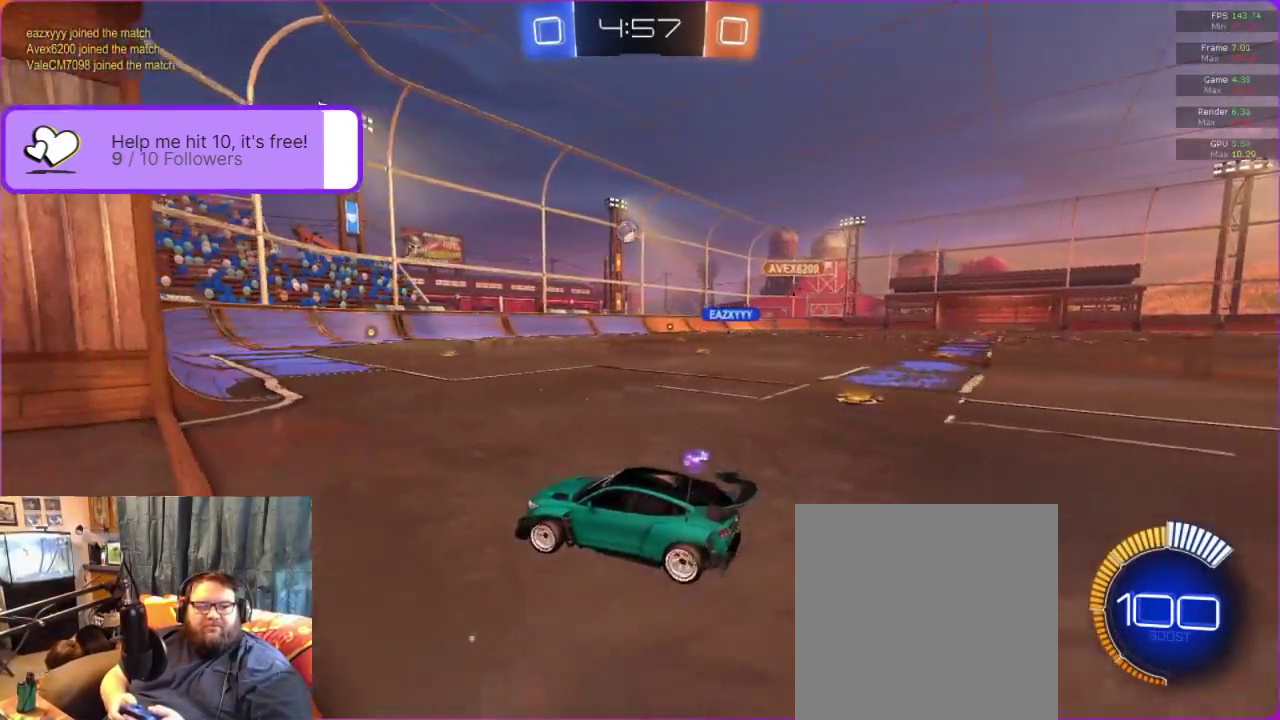
{"buttons": [], "left_stick": "right", "events": [[117, "left_stick", "right"], [167, "left_stick", "down-right"], [250, "left_stick", "center"], [383, "left_stick", "right"]]}
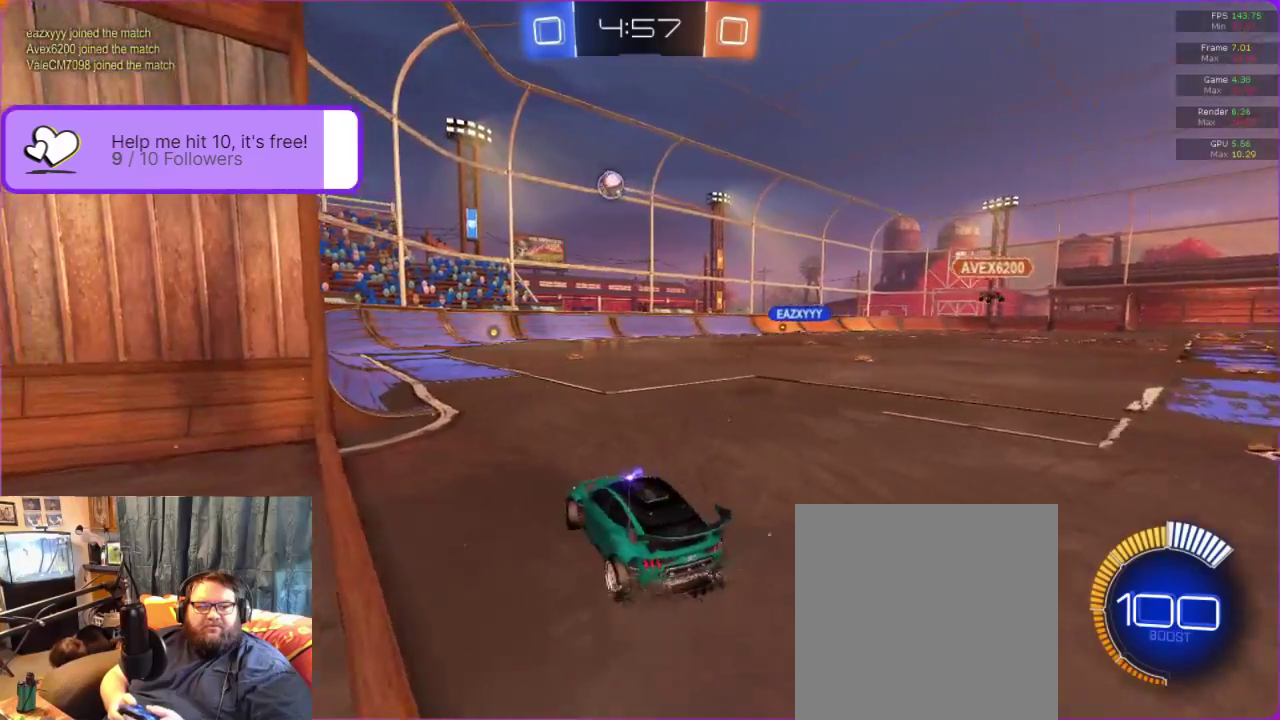
{"buttons": ["R2"], "left_stick": "center", "events": [[50, "left_stick", "center"], [200, "R2", "down"], [217, "left_stick", "right"], [350, "left_stick", "center"]]}
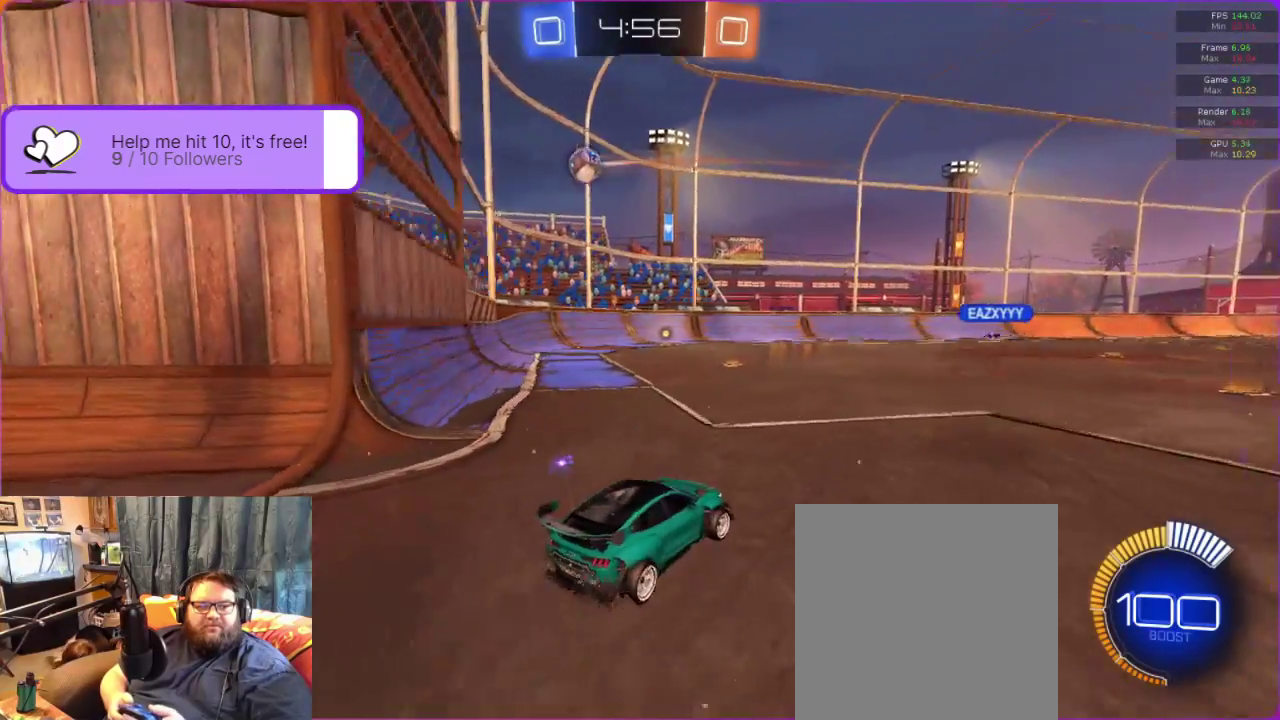
{"buttons": ["B", "R2"], "left_stick": "center", "events": [[250, "left_stick", "left"], [350, "left_stick", "center"], [500, "B", "down"]]}
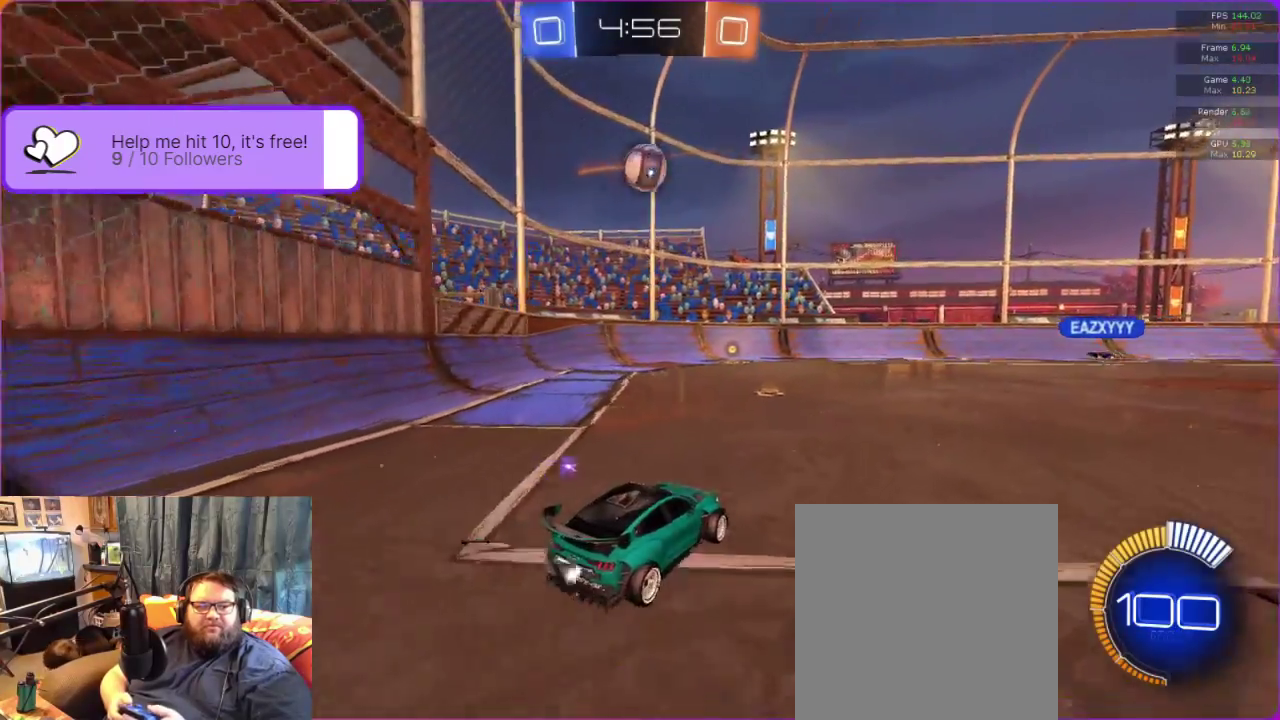
{"buttons": ["R2"], "left_stick": "right", "events": [[150, "left_stick", "down-right"], [183, "A", "down"], [233, "B", "up"], [450, "left_stick", "right"], [500, "A", "up"]]}
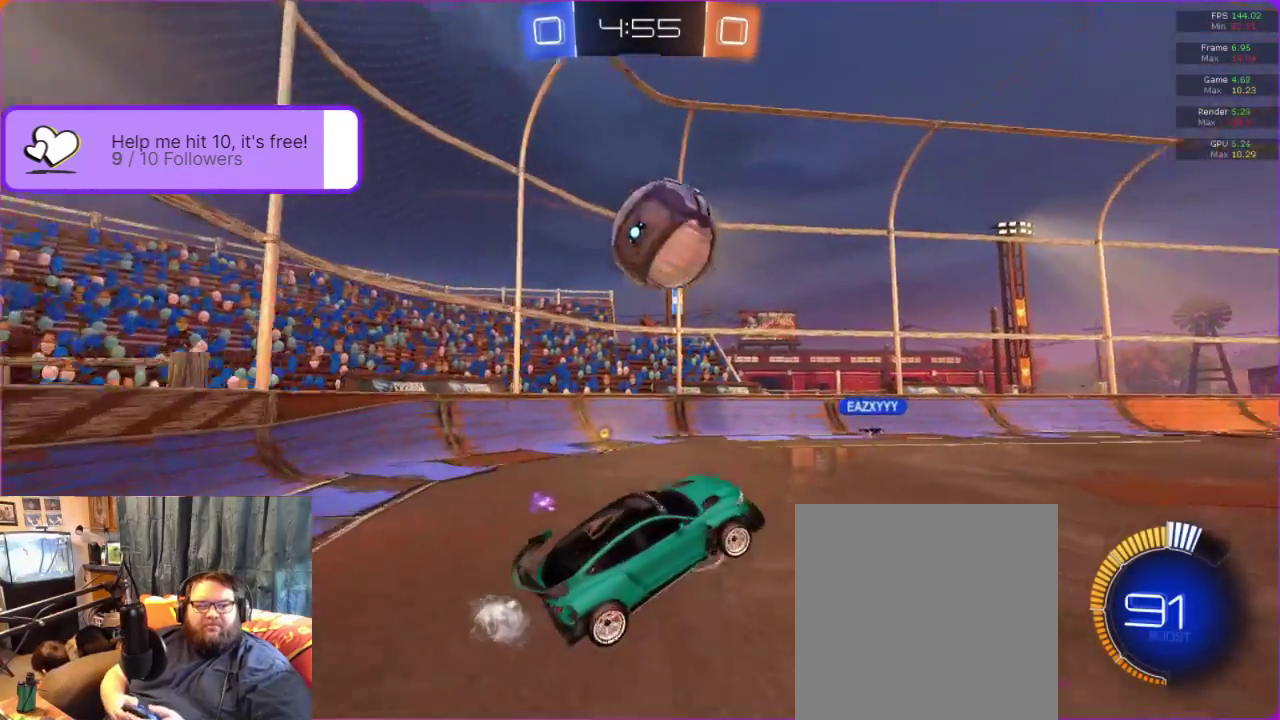
{"buttons": ["R2"], "left_stick": "up-right", "events": [[50, "left_stick", "up-right"], [67, "A", "down"], [133, "A", "up"], [267, "A", "down"], [350, "A", "up"], [400, "A", "down"], [483, "A", "up"]]}
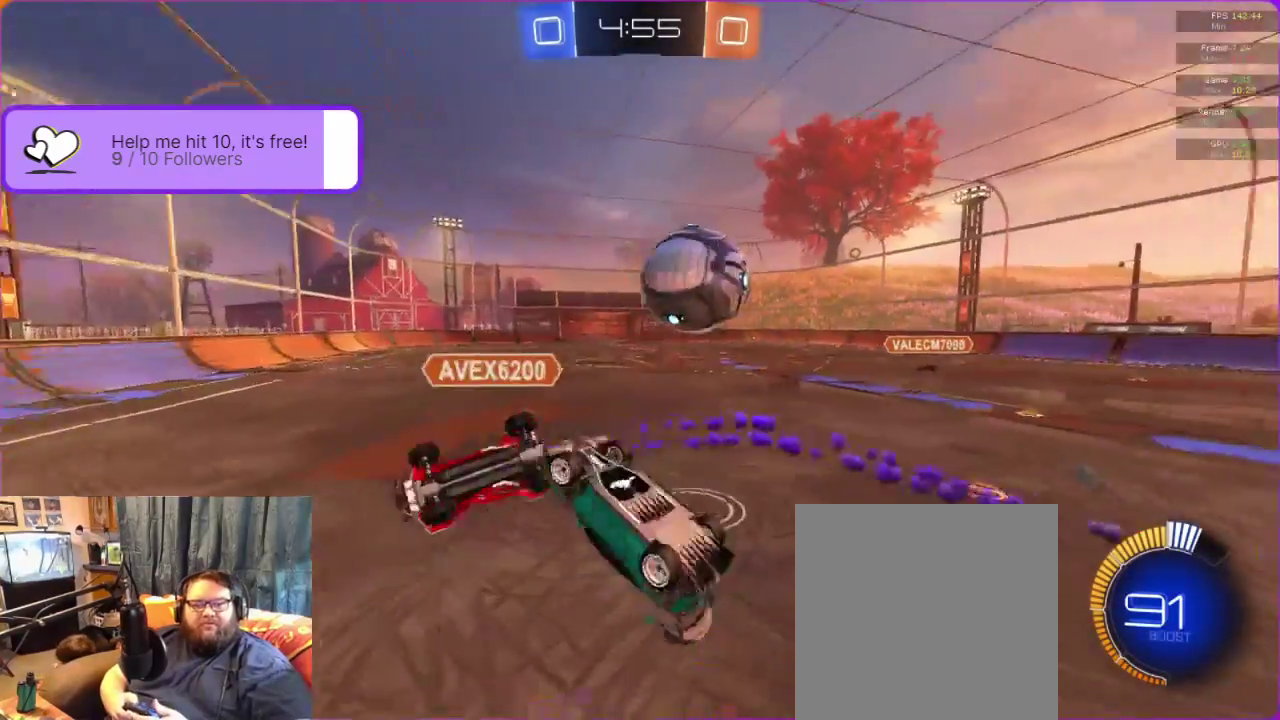
{"buttons": ["R2"], "left_stick": "center", "events": [[183, "left_stick", "center"]]}
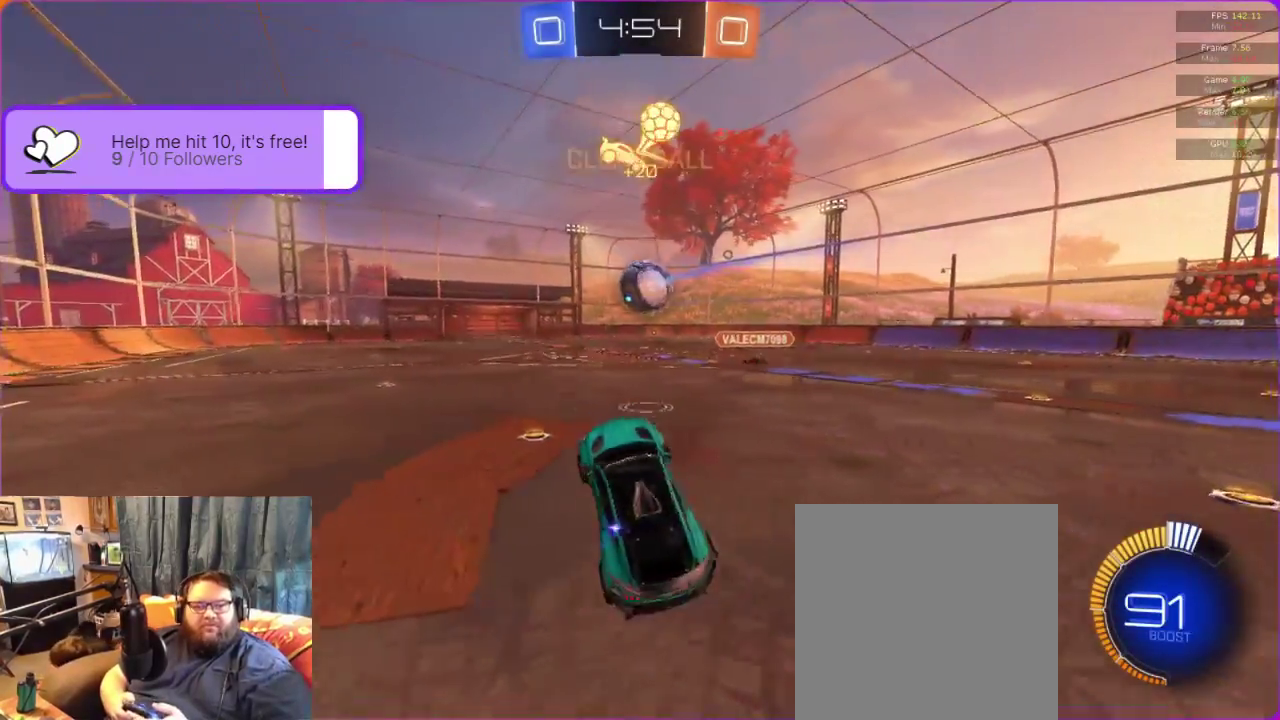
{"buttons": ["R2"], "left_stick": "center", "events": []}
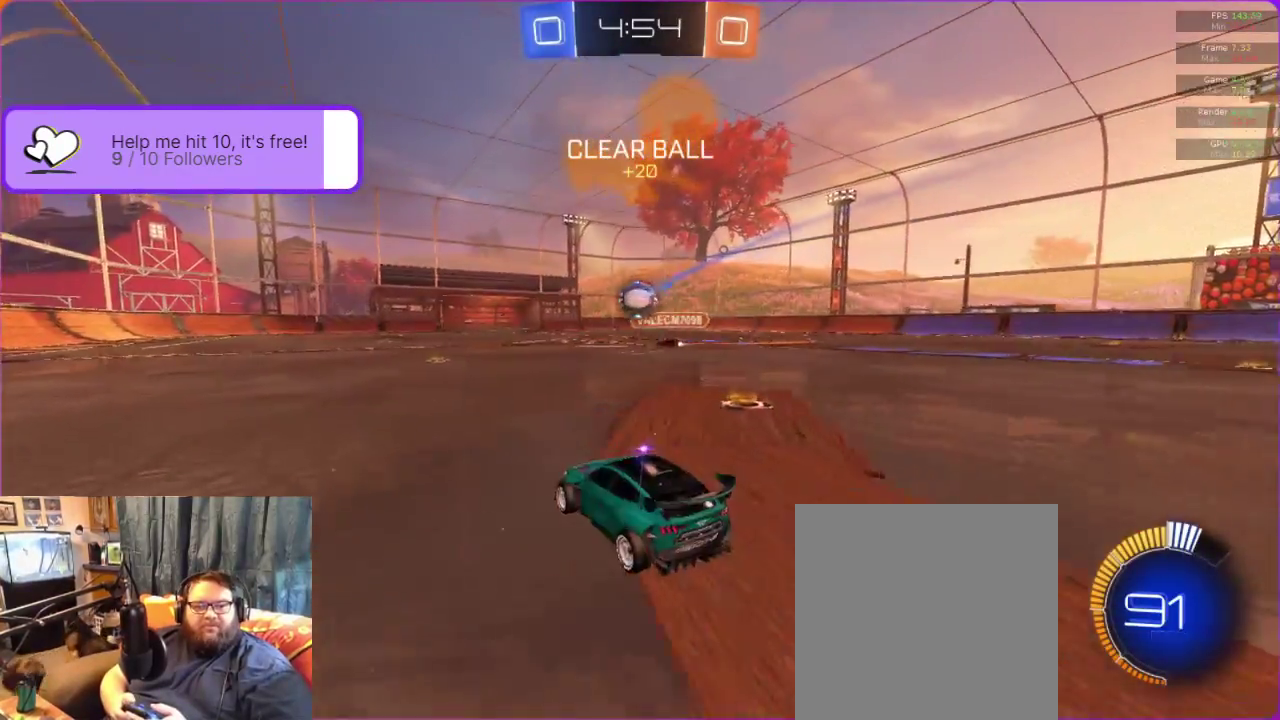
{"buttons": ["R2"], "left_stick": "center", "events": []}
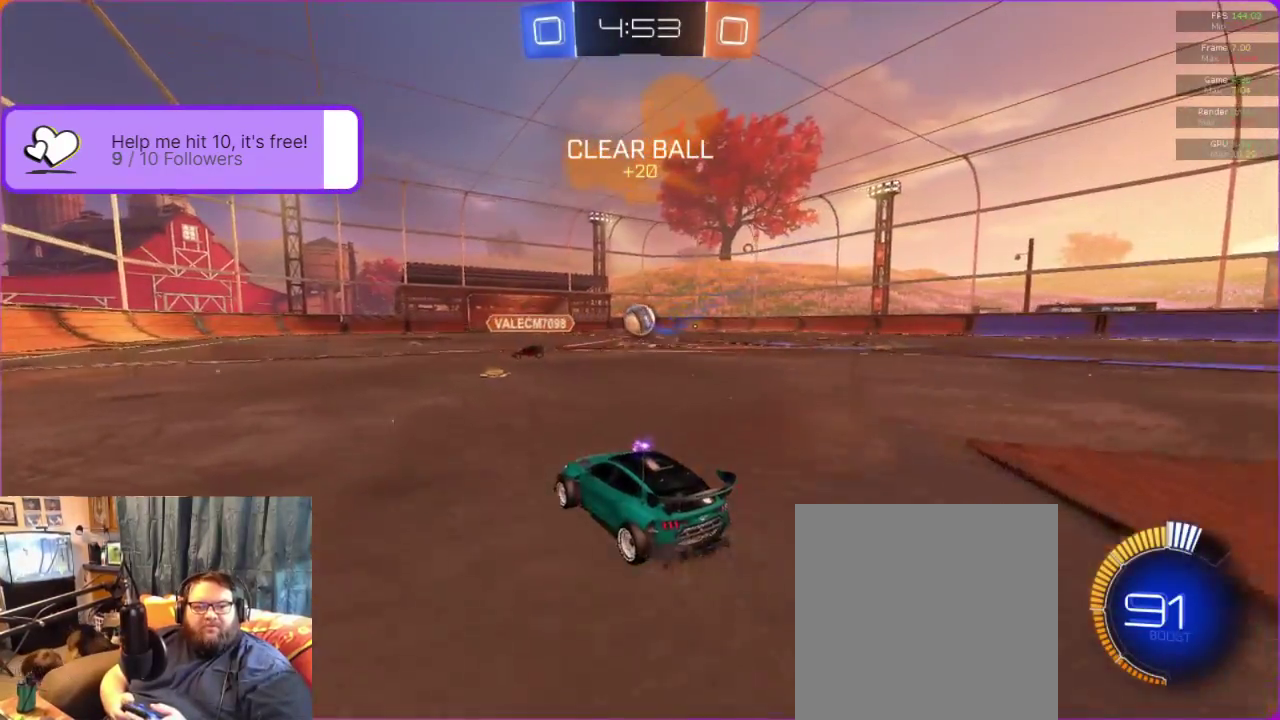
{"buttons": ["B", "R2"], "left_stick": "center", "events": [[67, "B", "down"], [67, "left_stick", "right"], [183, "left_stick", "center"]]}
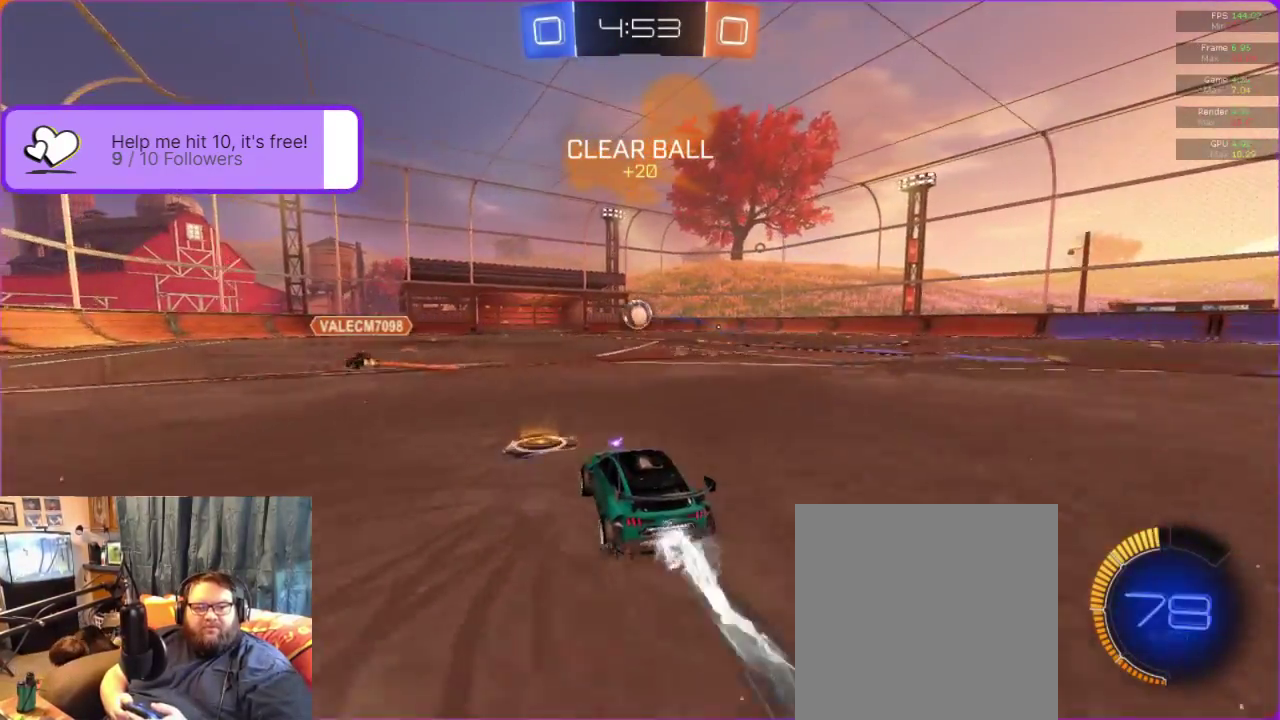
{"buttons": ["B", "R2"], "left_stick": "center", "events": []}
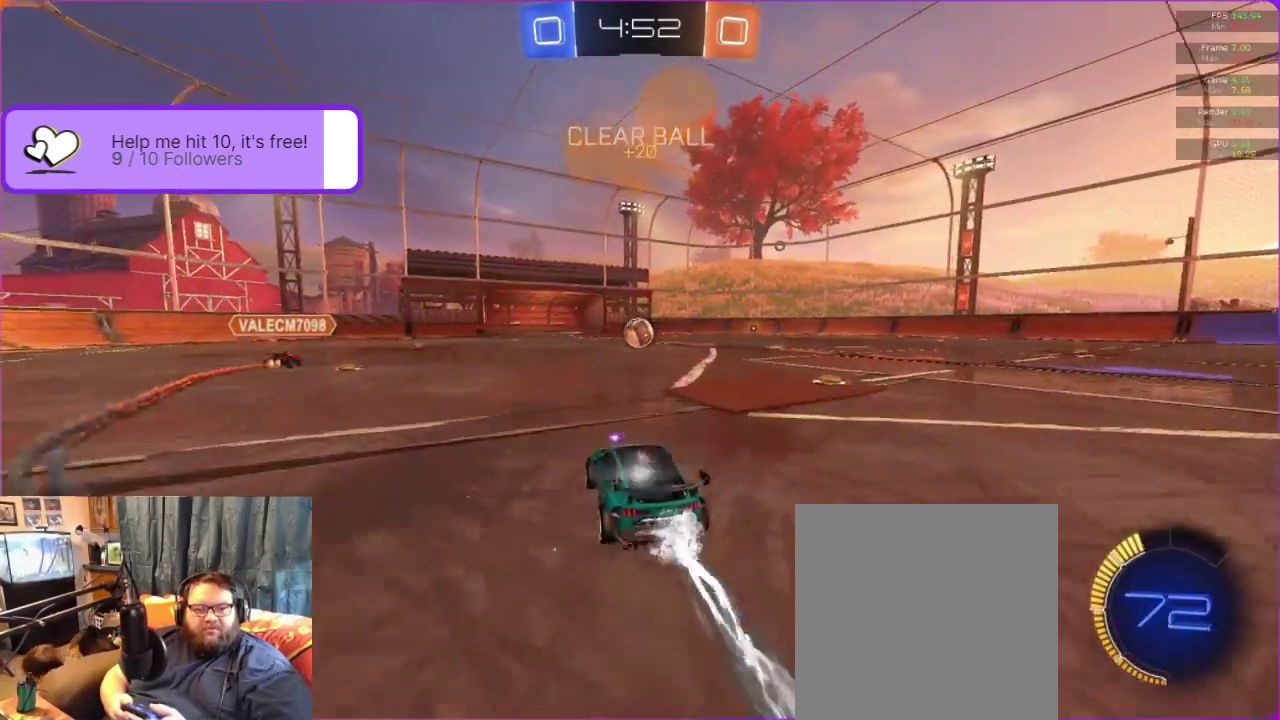
{"buttons": ["B", "R2"], "left_stick": "center", "events": [[267, "left_stick", "right"], [350, "left_stick", "center"]]}
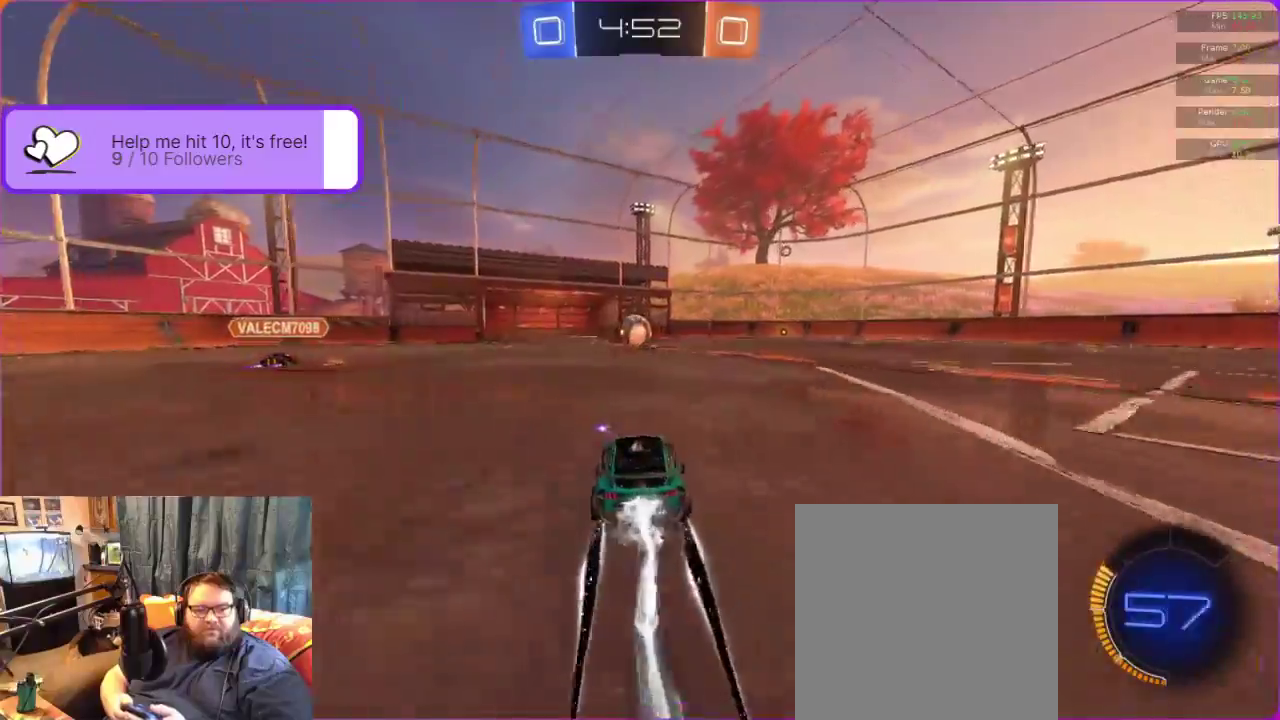
{"buttons": ["B", "R2"], "left_stick": "center", "events": []}
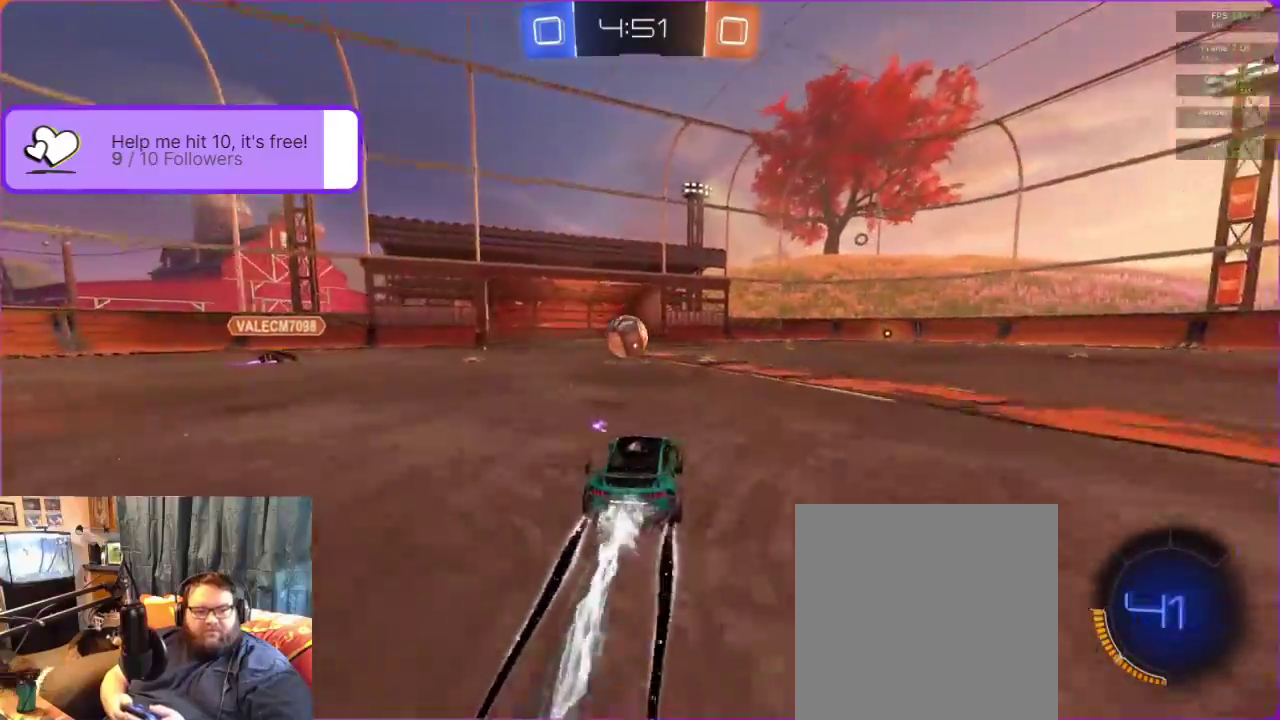
{"buttons": ["B", "R2"], "left_stick": "up-right", "events": [[33, "left_stick", "up-left"], [83, "left_stick", "center"], [500, "left_stick", "up-right"]]}
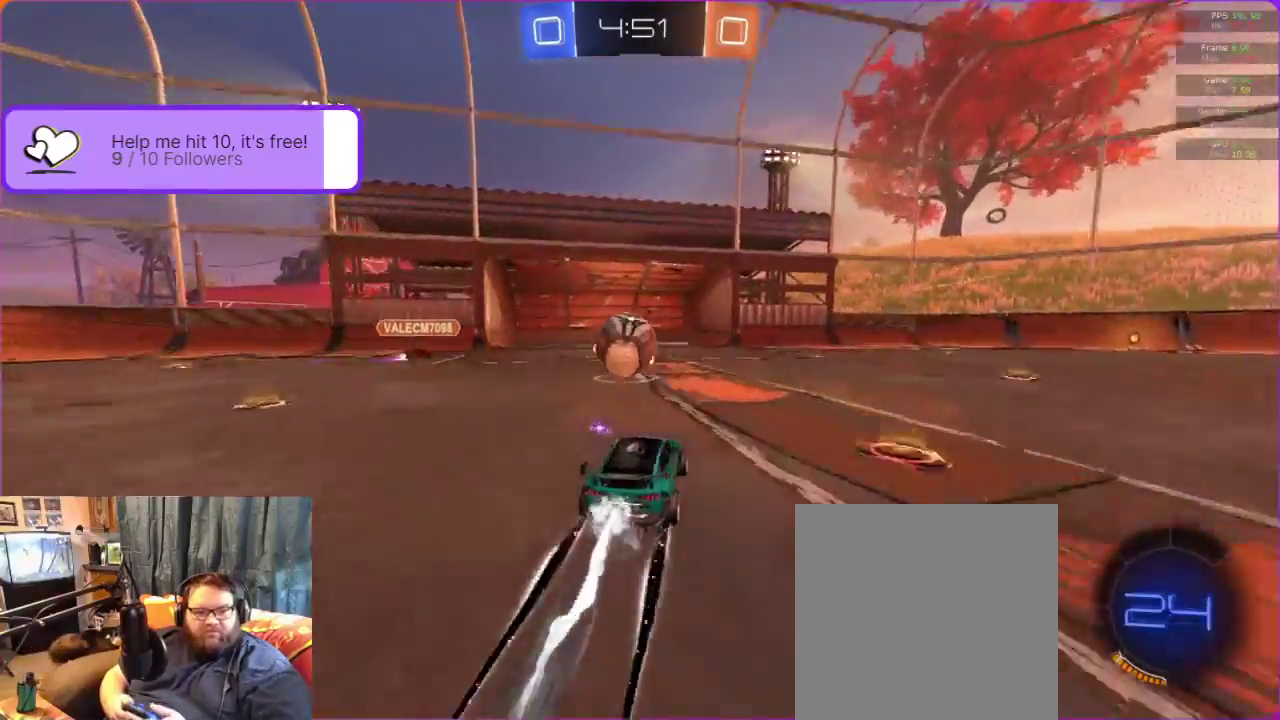
{"buttons": ["R2", "L3"], "left_stick": "up-left", "events": [[83, "left_stick", "center"], [117, "A", "down"], [150, "left_stick", "up-left"], [233, "A", "up"], [250, "B", "up"], [300, "L3", "down"], [317, "A", "down"], [417, "A", "up"]]}
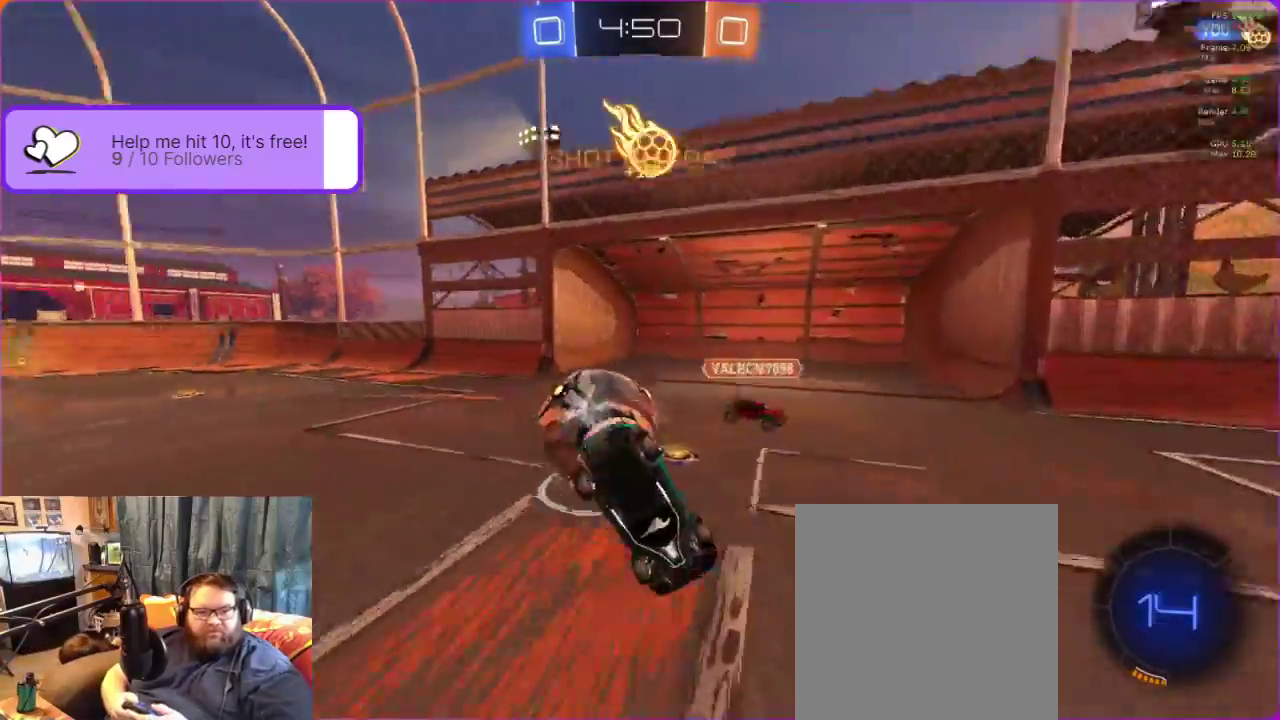
{"buttons": ["R2"], "left_stick": "center", "events": [[17, "A", "down"], [100, "A", "up"], [183, "A", "down"], [233, "A", "up"], [283, "L3", "up"], [300, "A", "down"], [350, "A", "up"], [400, "left_stick", "center"]]}
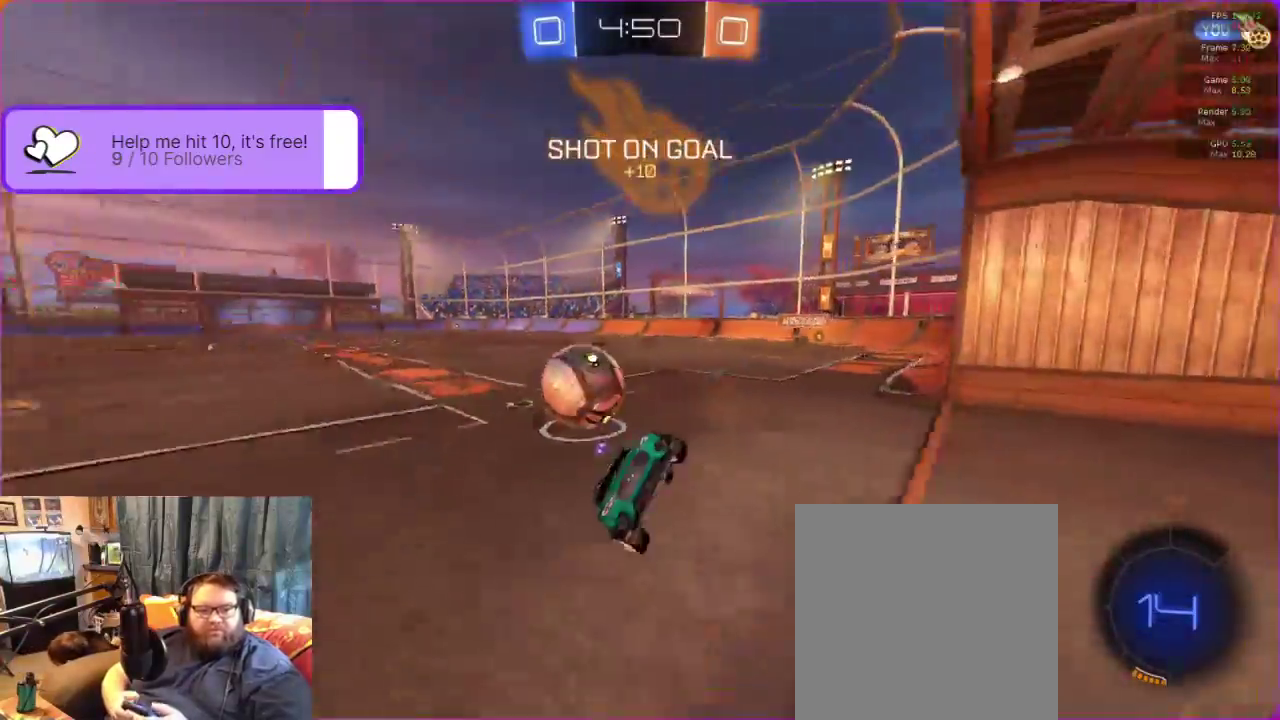
{"buttons": ["L1"], "left_stick": "right", "events": [[167, "left_stick", "right"], [200, "R2", "up"], [417, "L1", "down"]]}
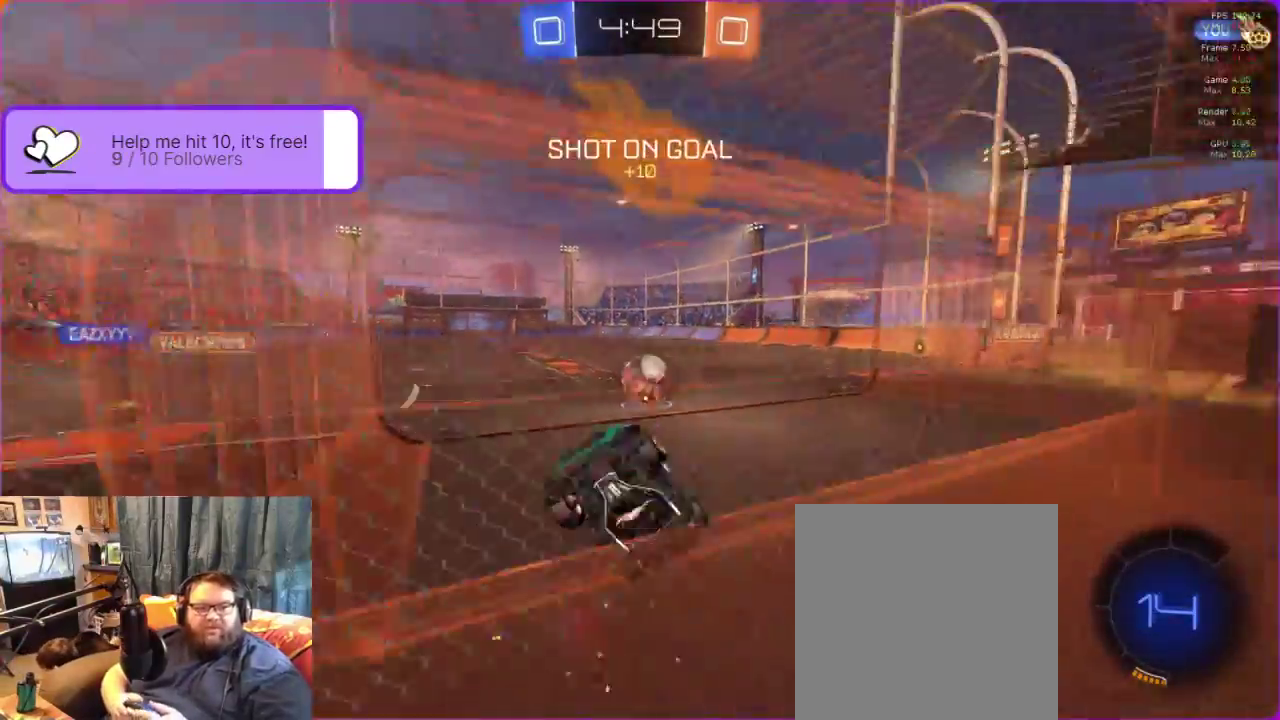
{"buttons": [], "left_stick": "right", "events": [[83, "L1", "up"]]}
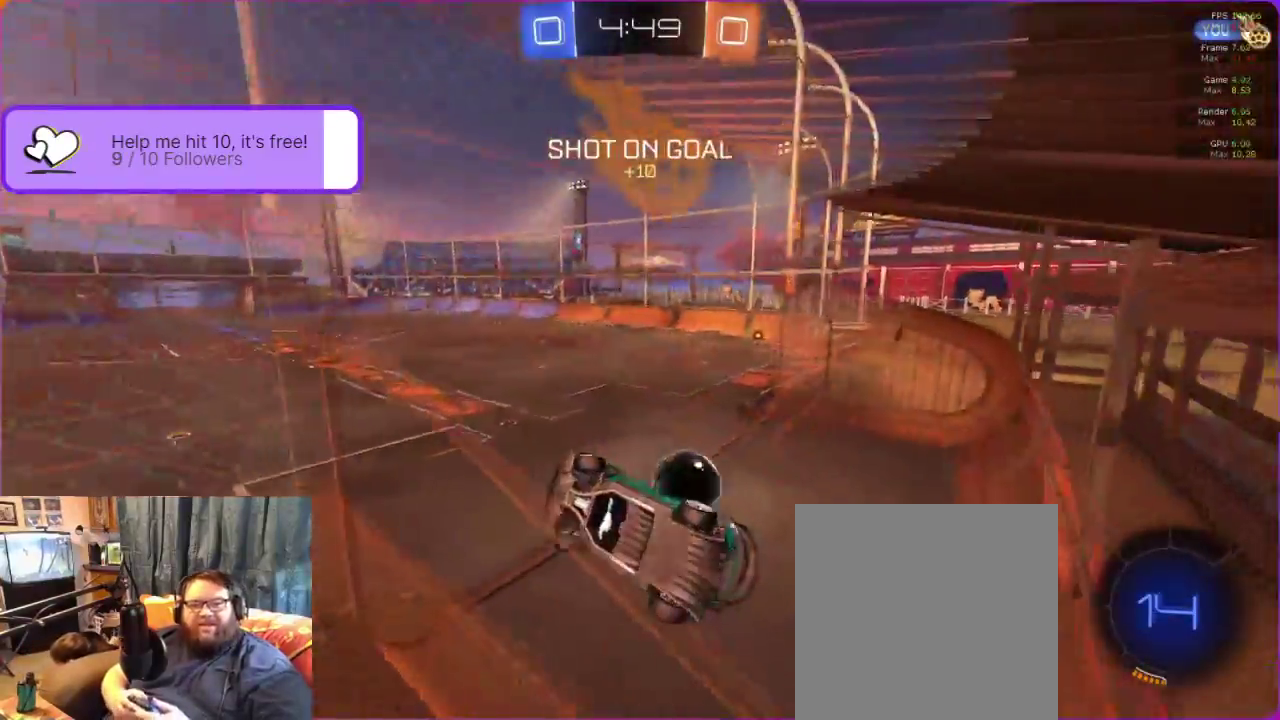
{"buttons": [], "left_stick": "right", "events": []}
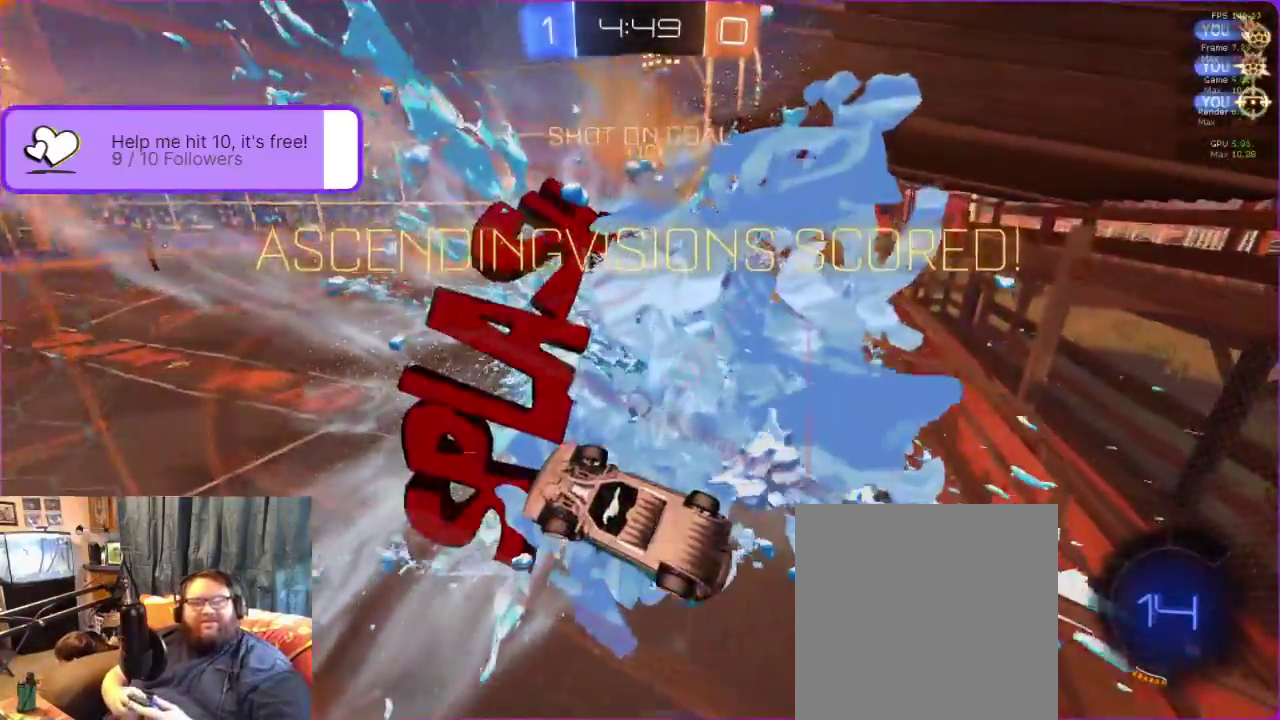
{"buttons": [], "left_stick": "right", "events": [[217, "R1", "down"], [383, "R1", "up"]]}
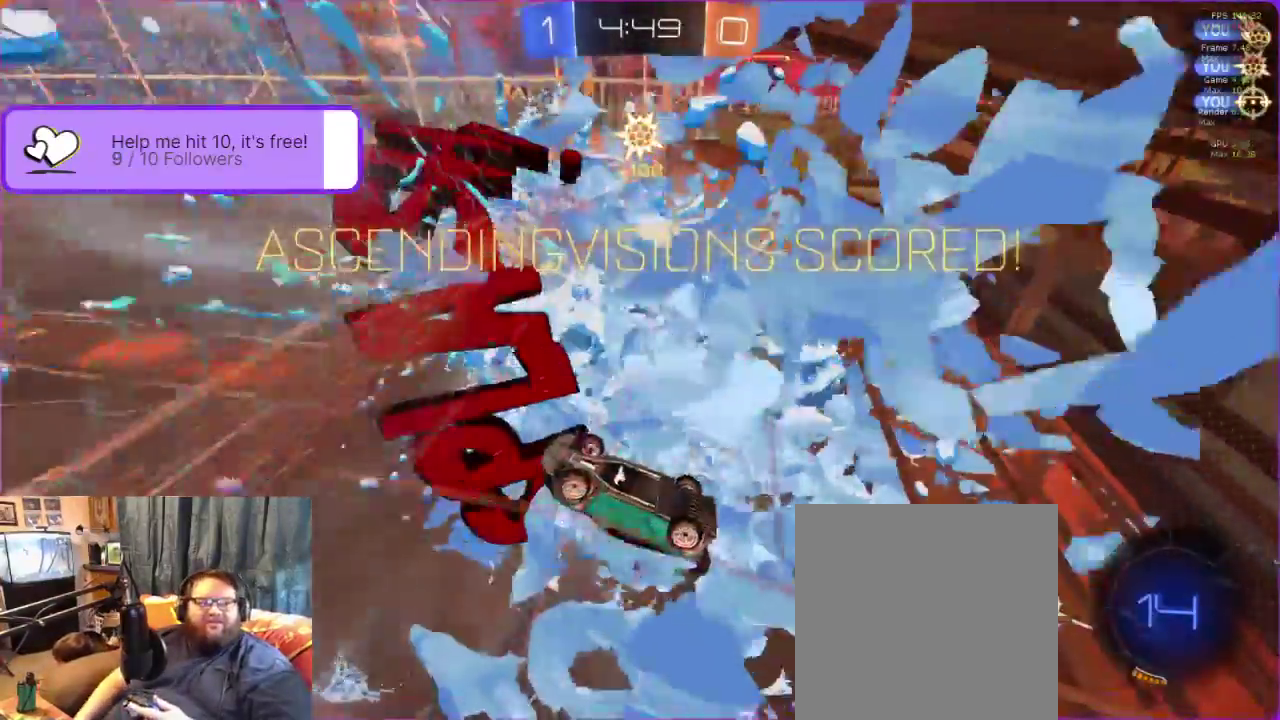
{"buttons": [], "left_stick": "center", "events": [[250, "left_stick", "center"]]}